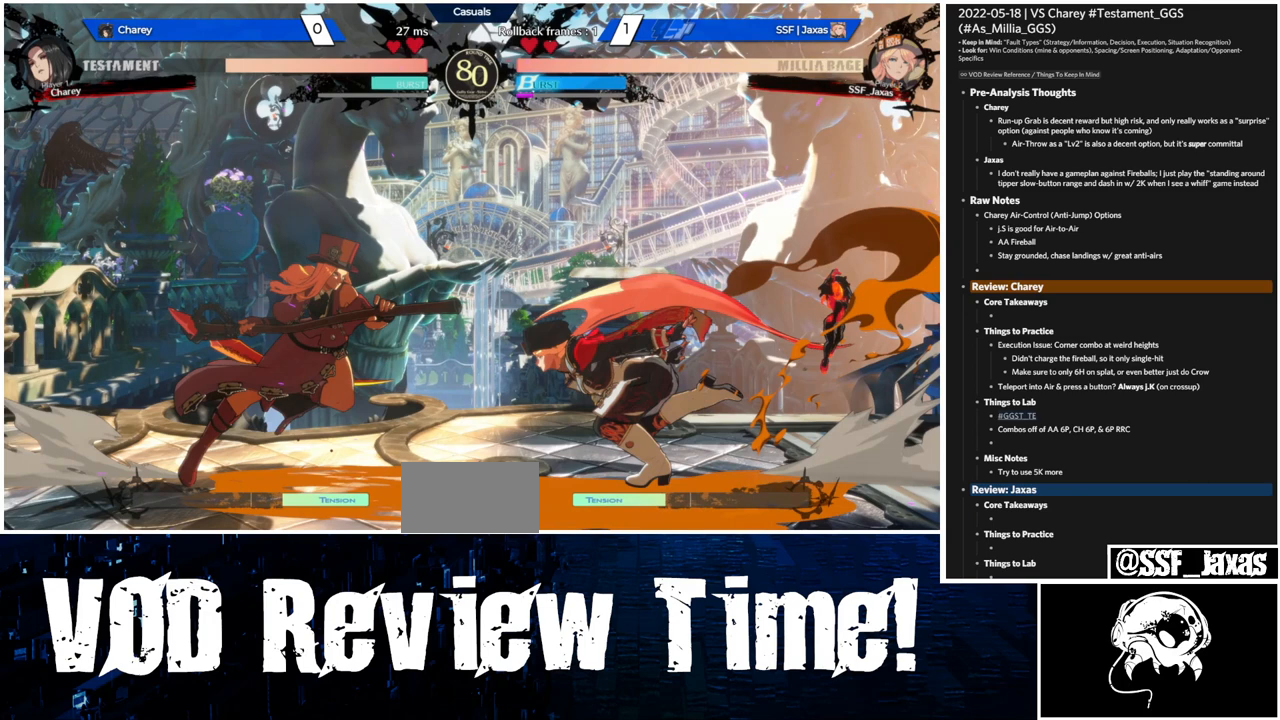
Gameplay with a controller (arcade stick); each line is a JSON object with the inputs held at the frame after it. "events" lists button and stick changes between this image and that frame as [ms after this image, input, new state], when the widget could be followed in between. Not read: L3 R3.
{"buttons": ["L1"], "events": []}
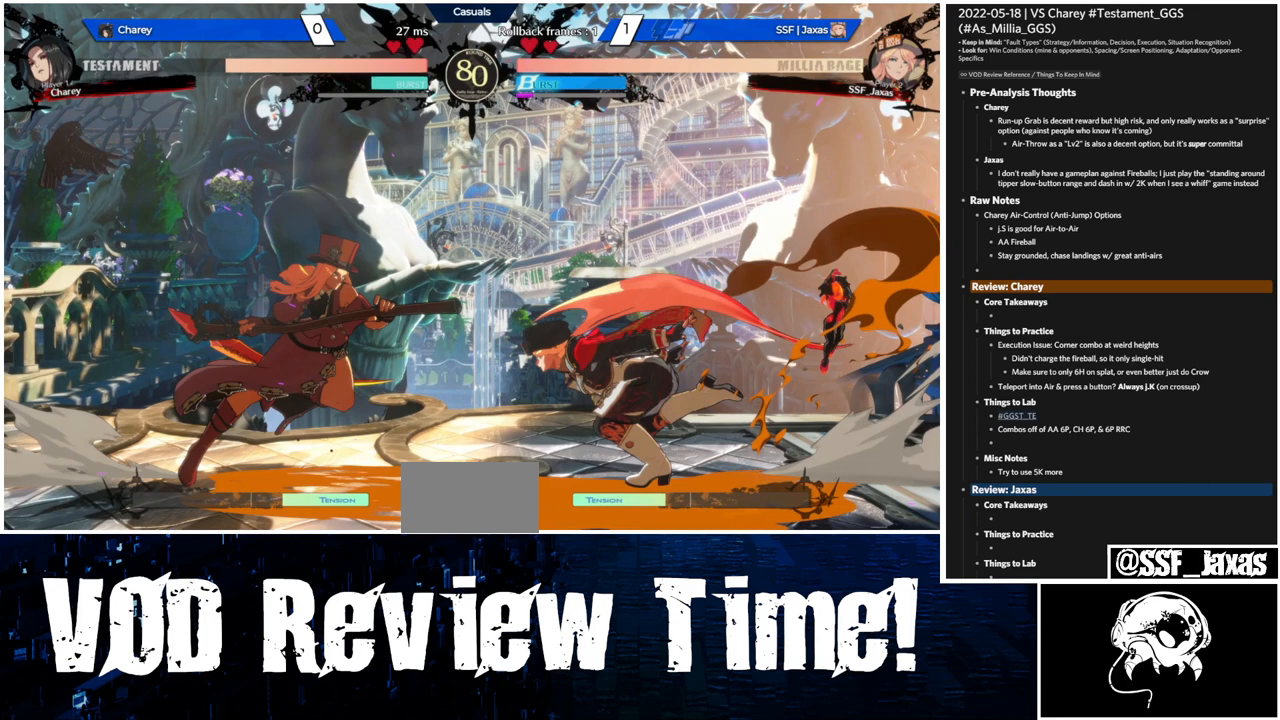
{"buttons": ["L1"], "events": []}
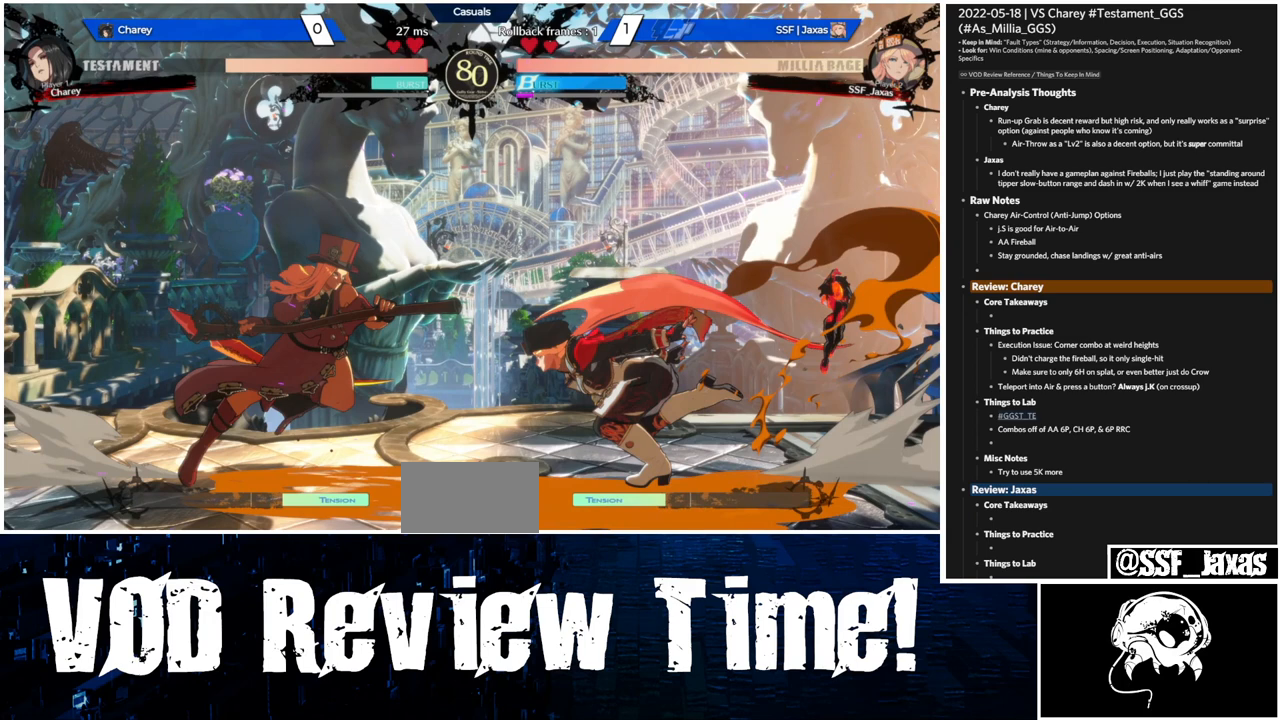
{"buttons": ["L1"], "events": []}
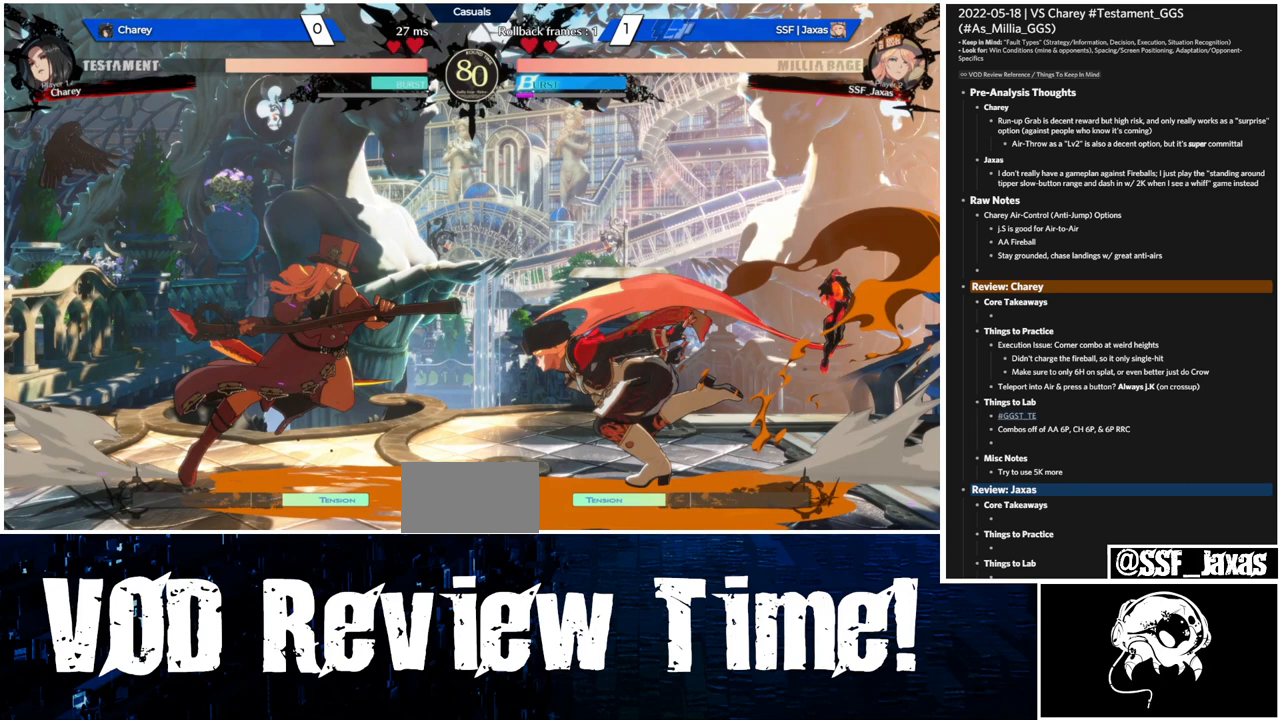
{"buttons": ["L1"], "events": []}
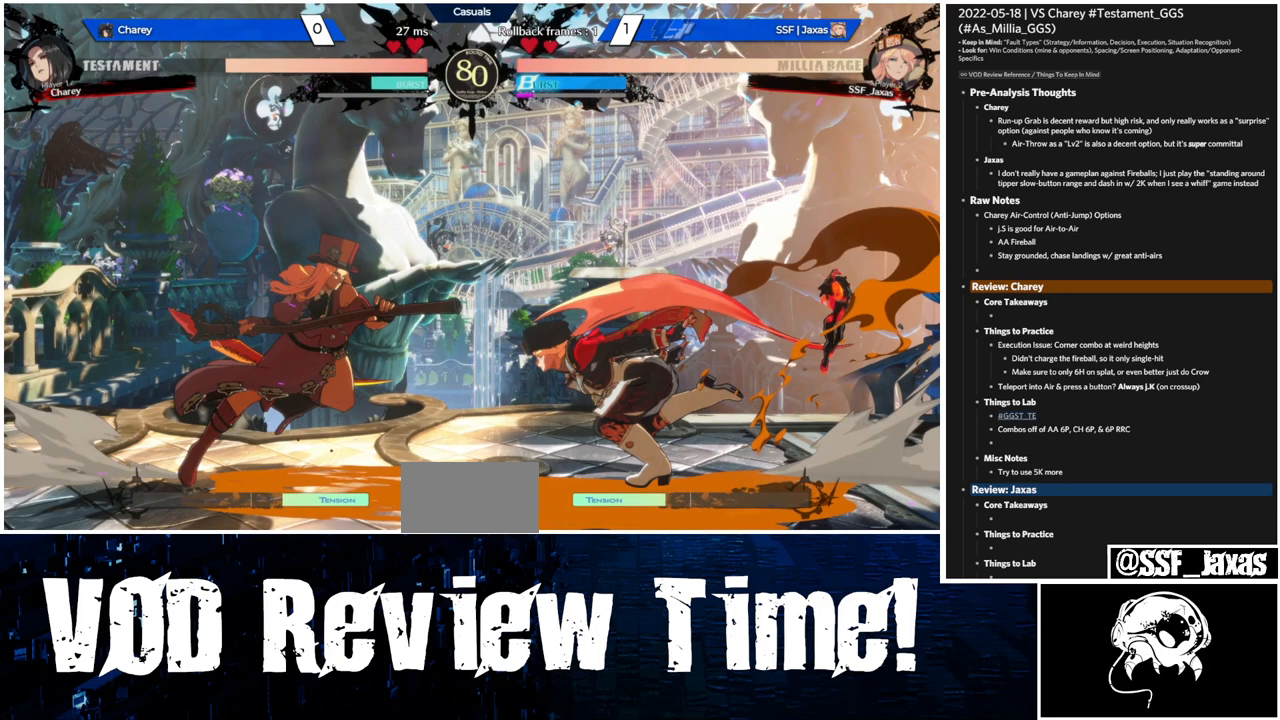
{"buttons": ["L1"], "events": []}
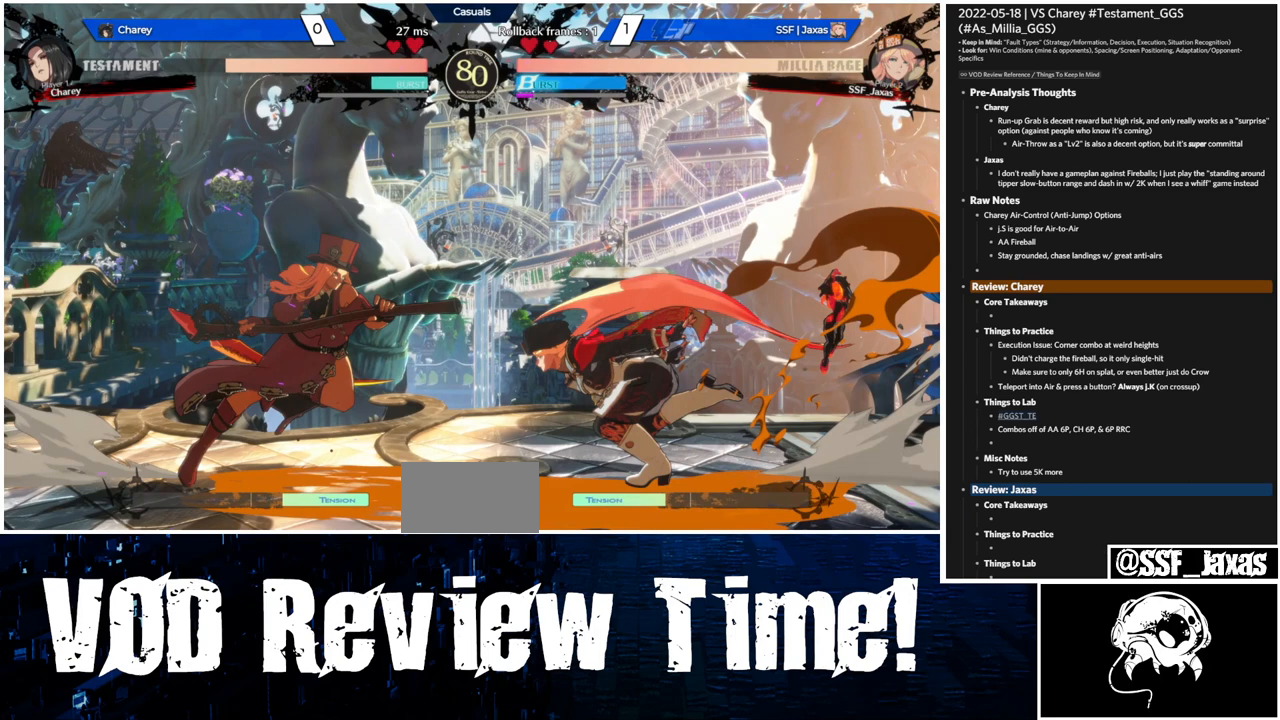
{"buttons": ["L1"], "events": []}
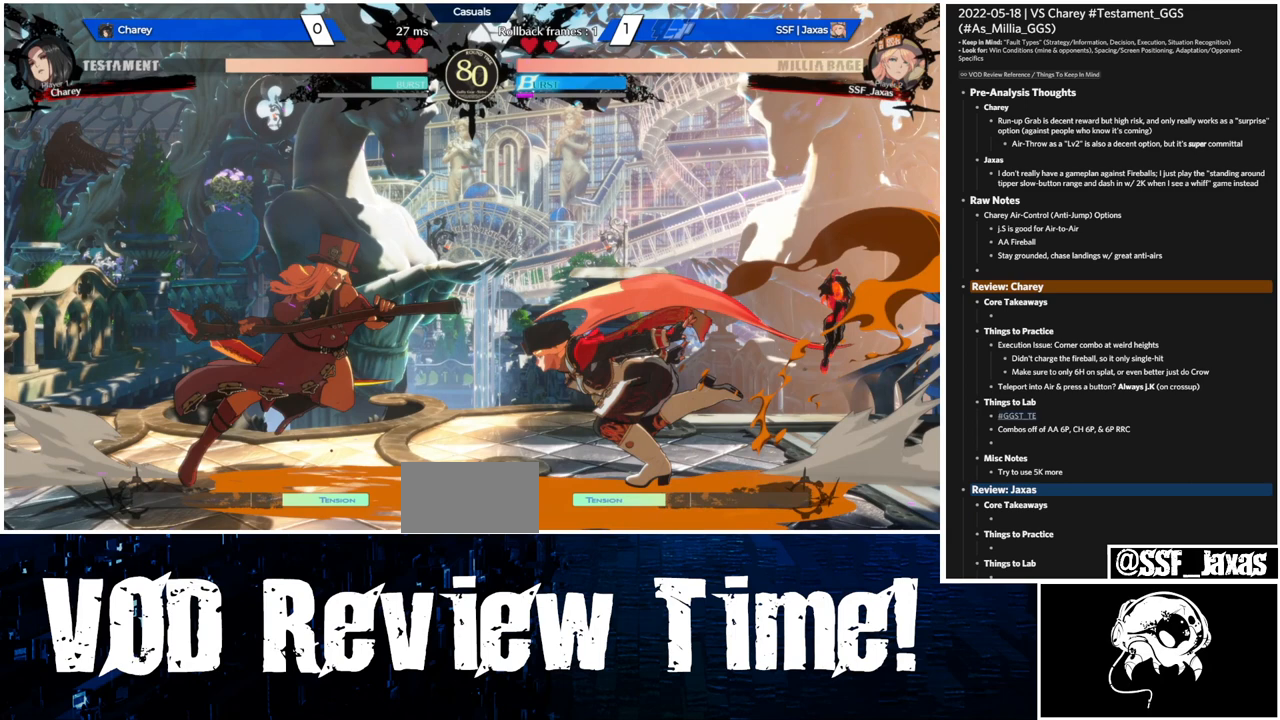
{"buttons": ["L1"], "events": []}
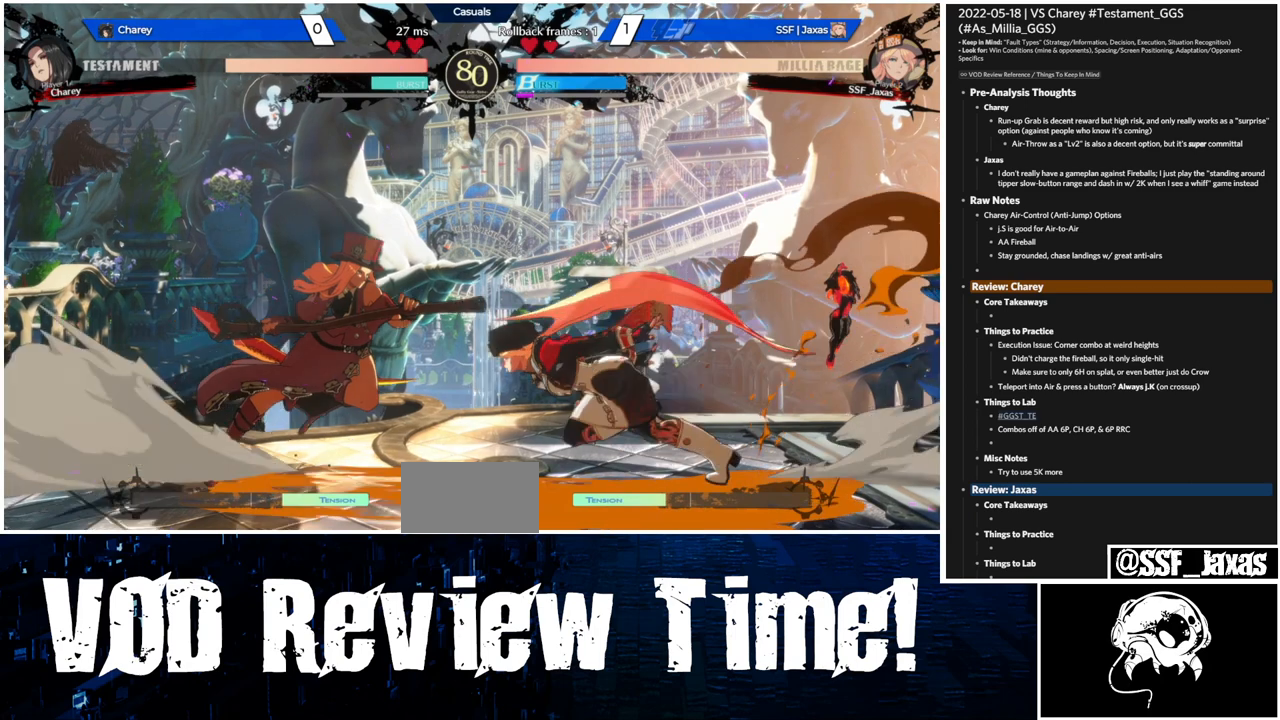
{"buttons": ["L1", "DPAD_UP"], "events": [[333, "DPAD_UP", "down"]]}
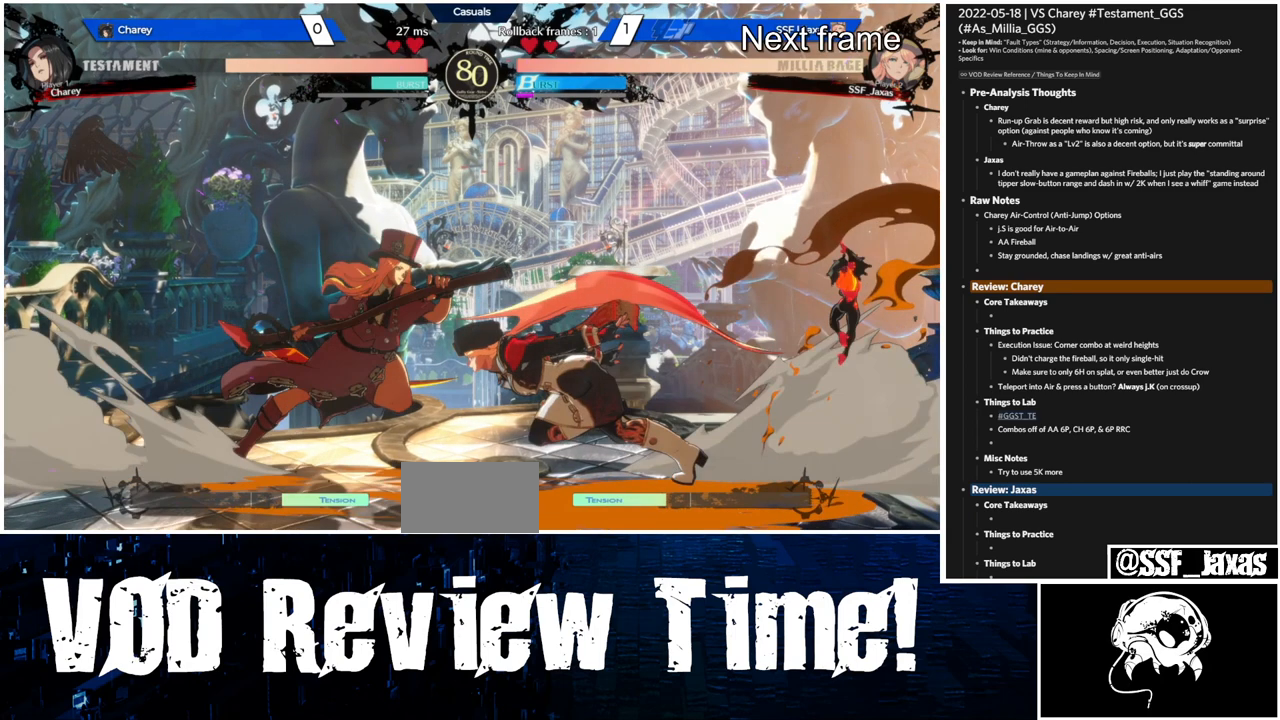
{"buttons": ["SQUARE", "L1", "DPAD_DOWN"], "events": [[167, "DPAD_DOWN", "down"], [167, "DPAD_UP", "up"], [167, "SQUARE", "down"]]}
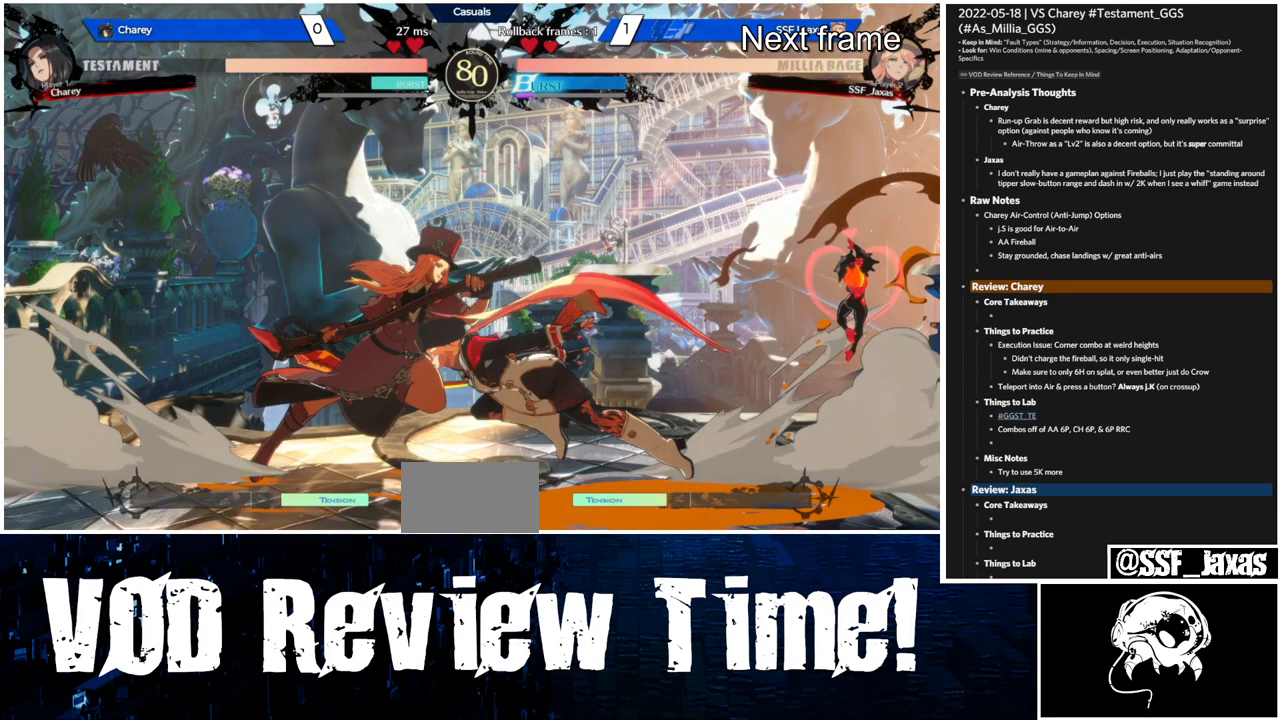
{"buttons": ["SQUARE", "DPAD_DOWN"], "events": [[100, "L1", "up"]]}